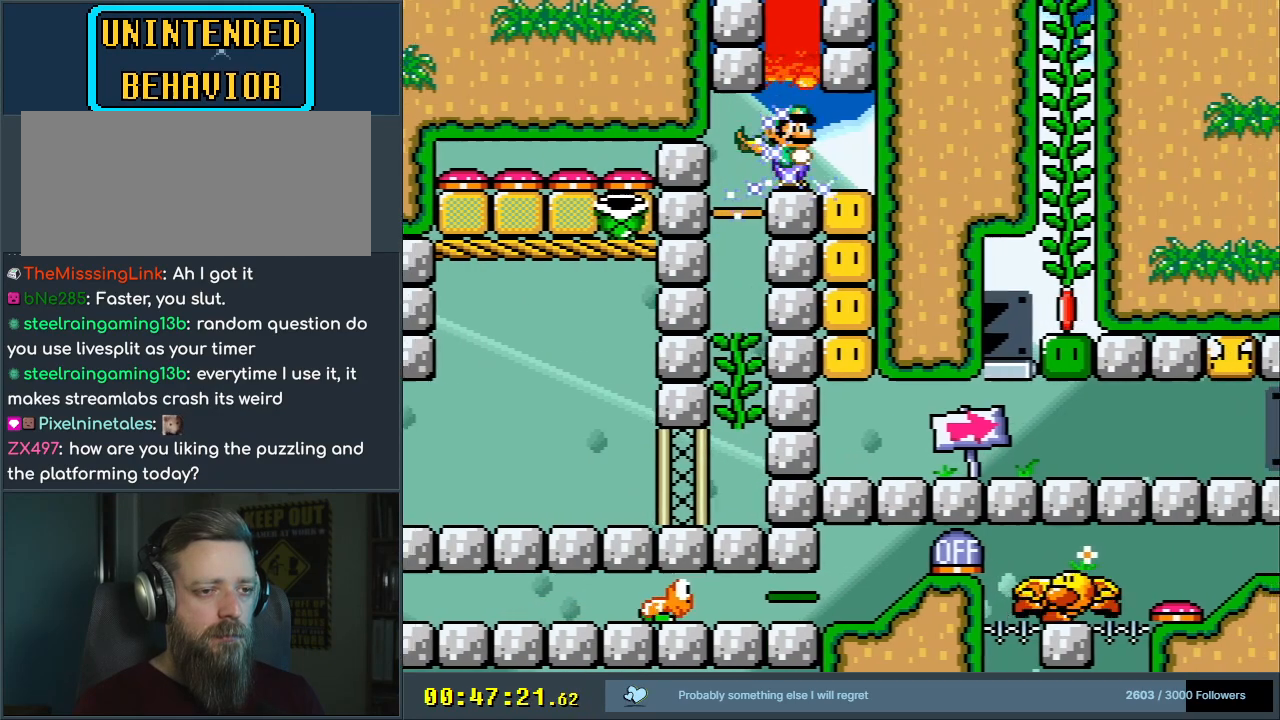
Gameplay with a controller (Nintendo layout); each line is a JSON object with the inputs held at the frame after it. "events" lists button and stick changes between this image and that frame as [ms after this image, input, new state], when the widget could be followed in between. Not read: L3 R3.
{"buttons": ["Y"], "events": [[67, "A", "down"], [100, "DPAD_RIGHT", "up"], [183, "A", "up"], [267, "X", "up"], [283, "Y", "down"]]}
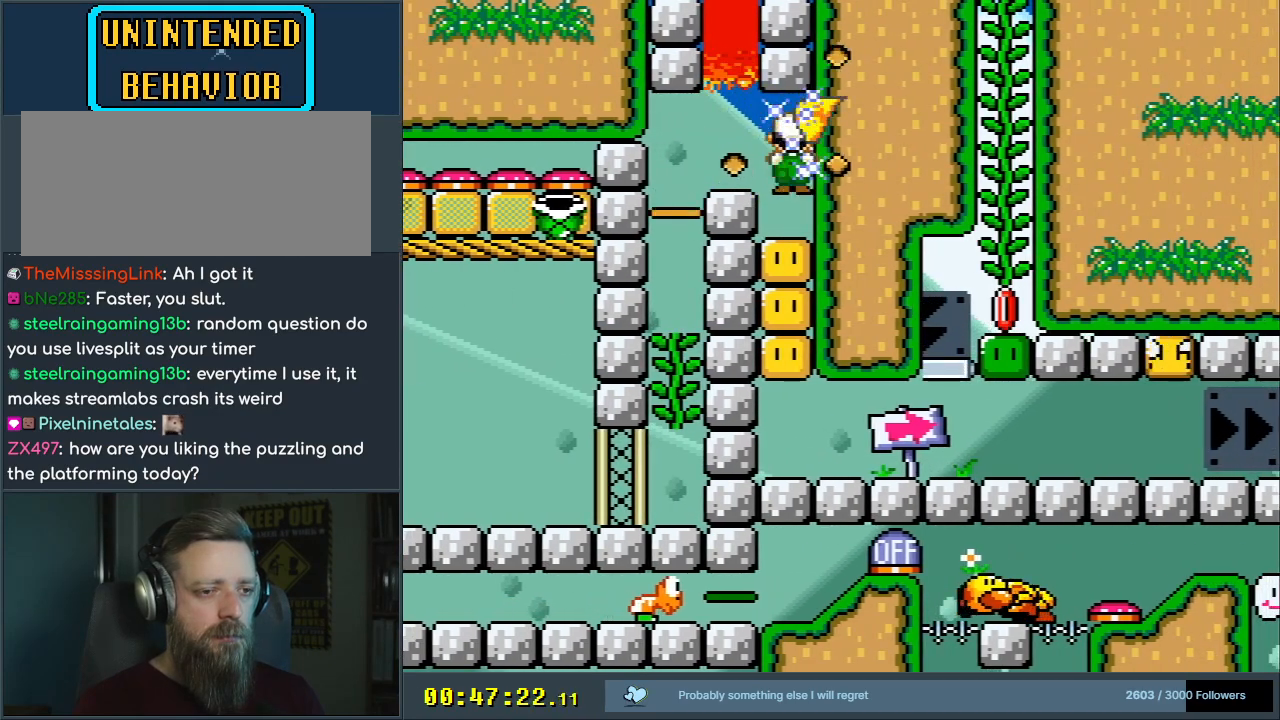
{"buttons": ["Y"], "events": []}
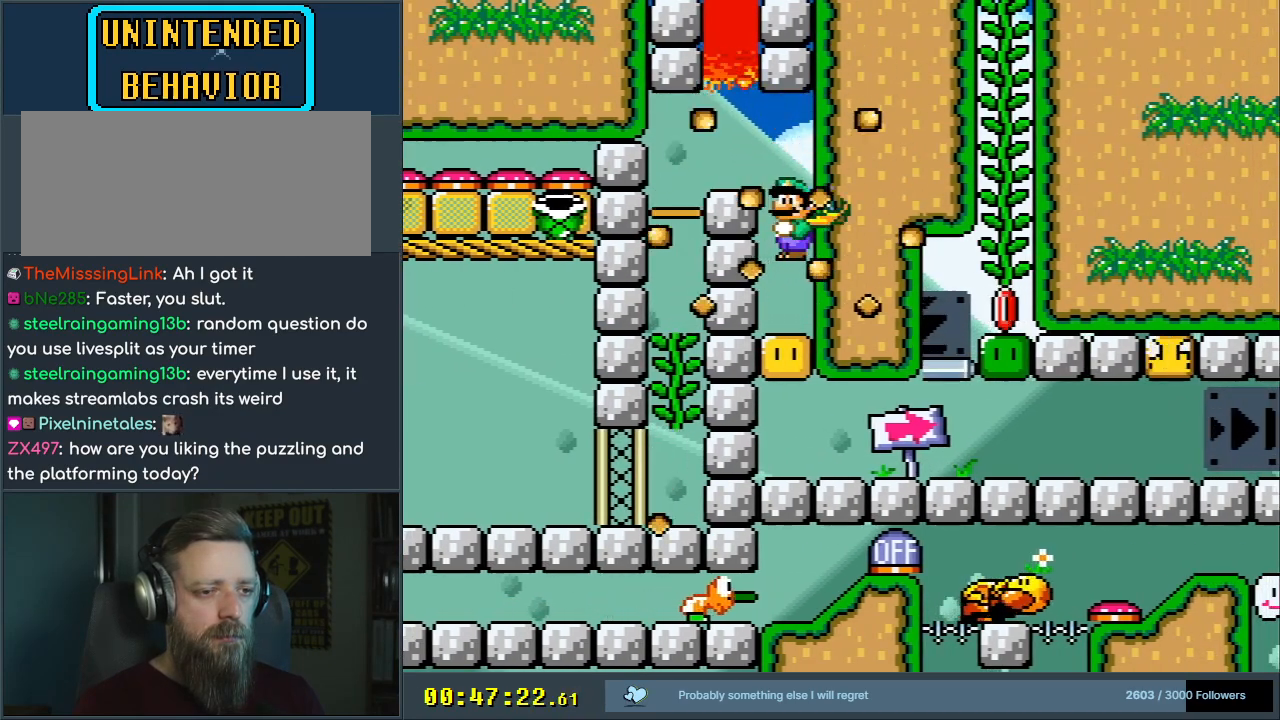
{"buttons": ["Y", "DPAD_RIGHT"], "events": [[400, "DPAD_RIGHT", "down"]]}
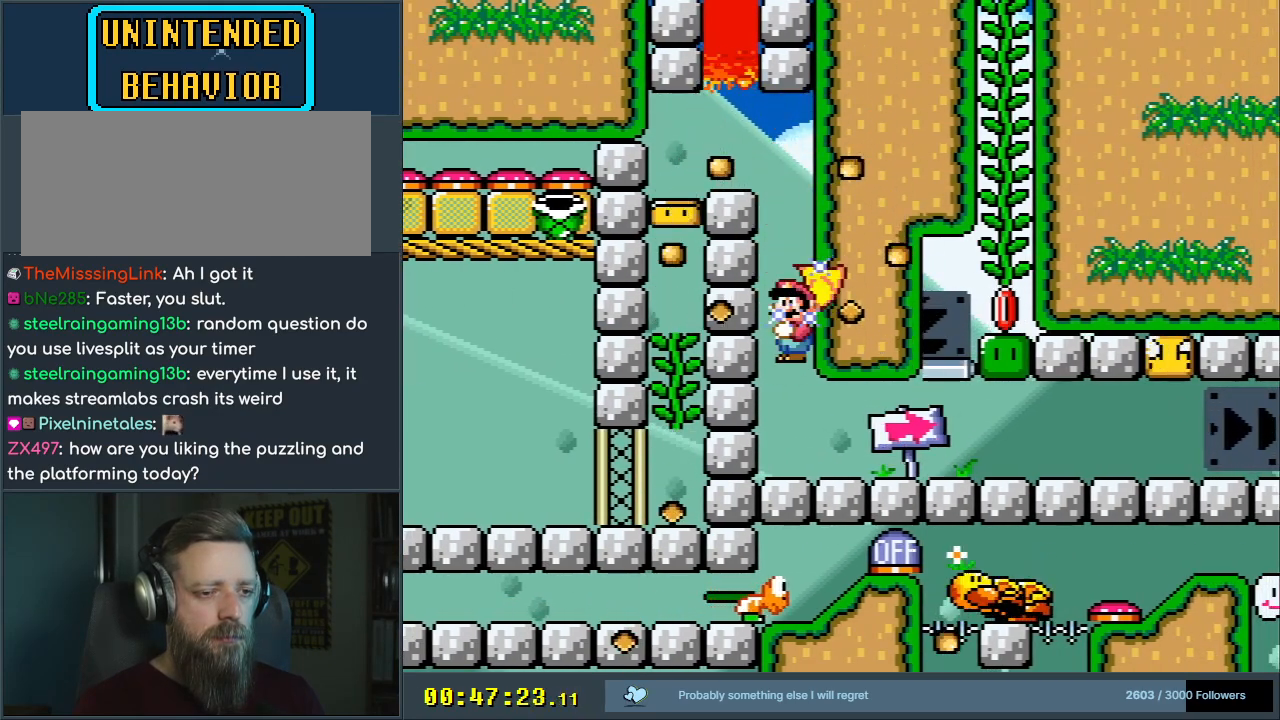
{"buttons": ["Y", "DPAD_RIGHT"], "events": []}
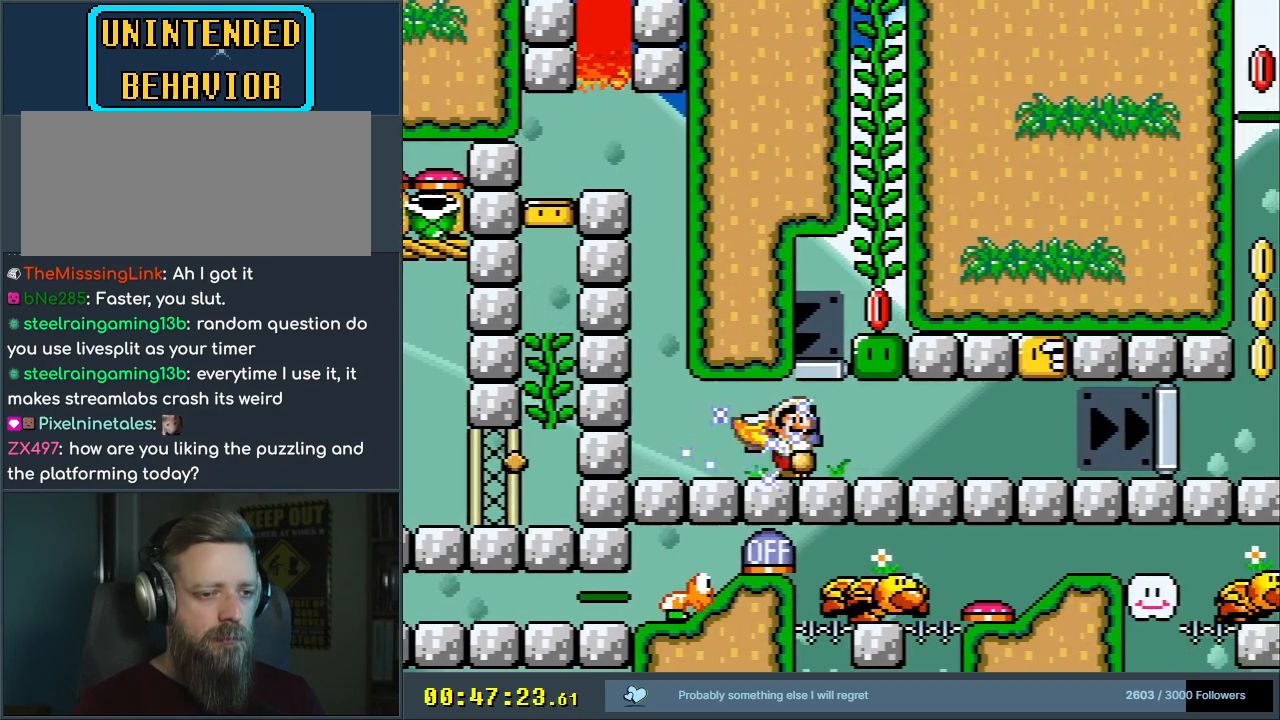
{"buttons": ["Y"], "events": [[50, "DPAD_RIGHT", "up"], [100, "DPAD_LEFT", "down"], [217, "DPAD_LEFT", "up"]]}
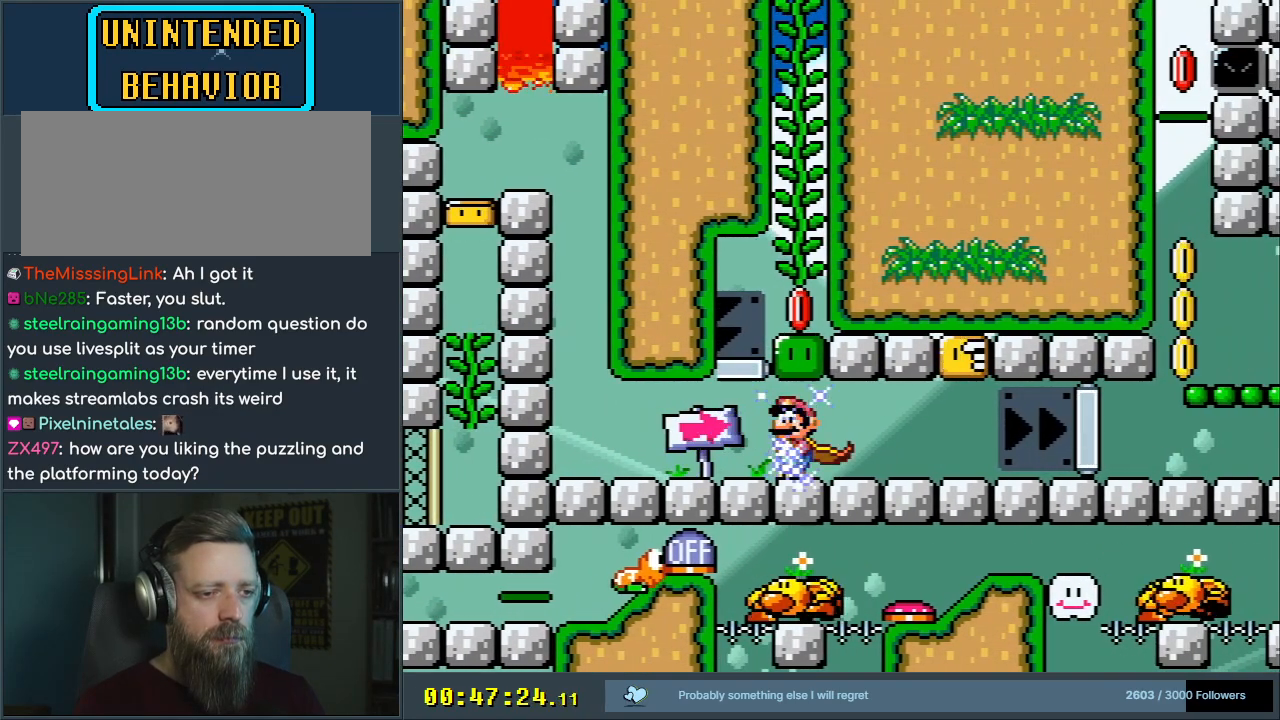
{"buttons": ["B", "Y"], "events": [[67, "DPAD_RIGHT", "down"], [100, "DPAD_RIGHT", "up"], [283, "B", "down"]]}
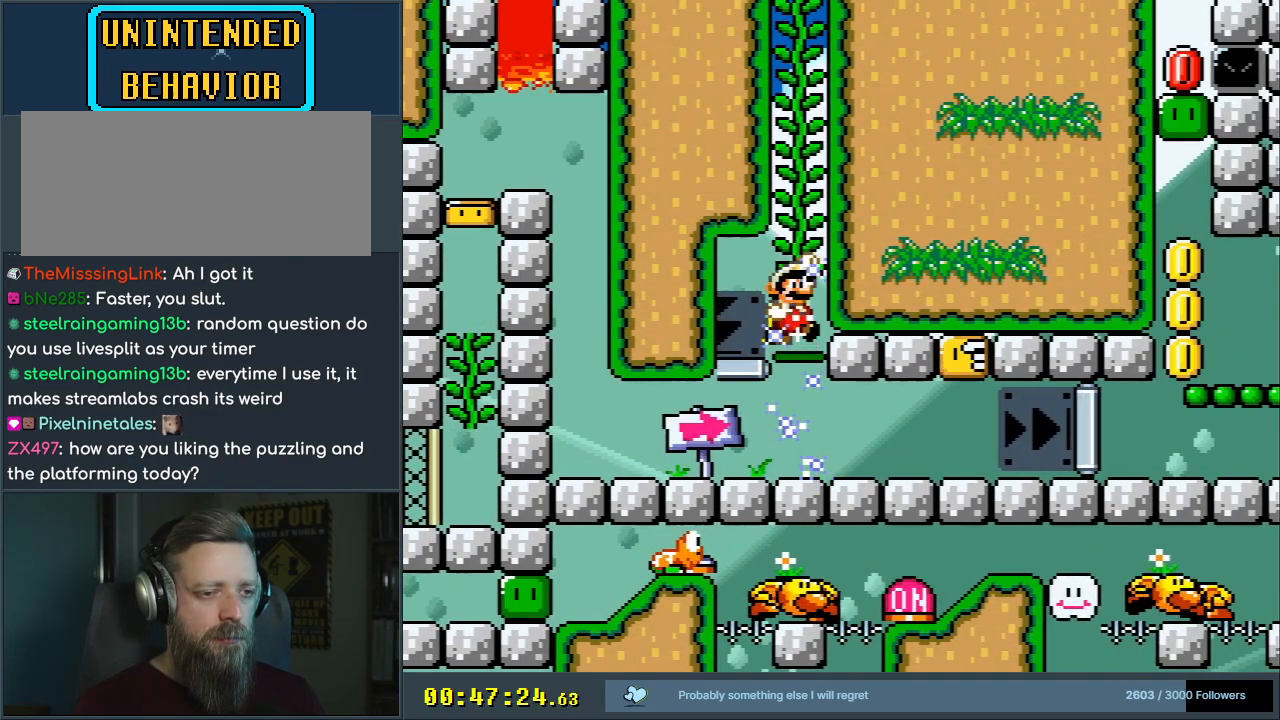
{"buttons": ["B", "Y"], "events": [[67, "DPAD_UP", "down"], [167, "B", "up"], [233, "DPAD_UP", "up"], [250, "B", "down"]]}
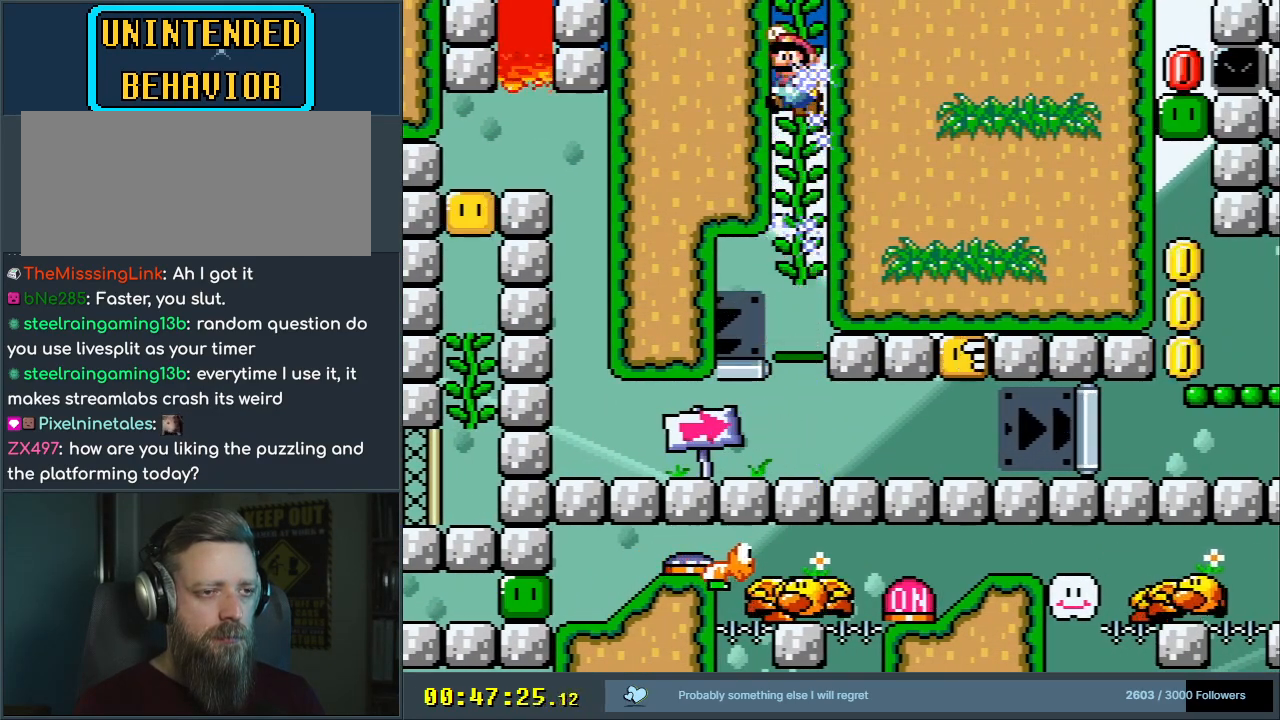
{"buttons": ["B", "Y"], "events": [[33, "DPAD_UP", "down"], [67, "B", "up"], [233, "B", "down"], [267, "DPAD_UP", "up"]]}
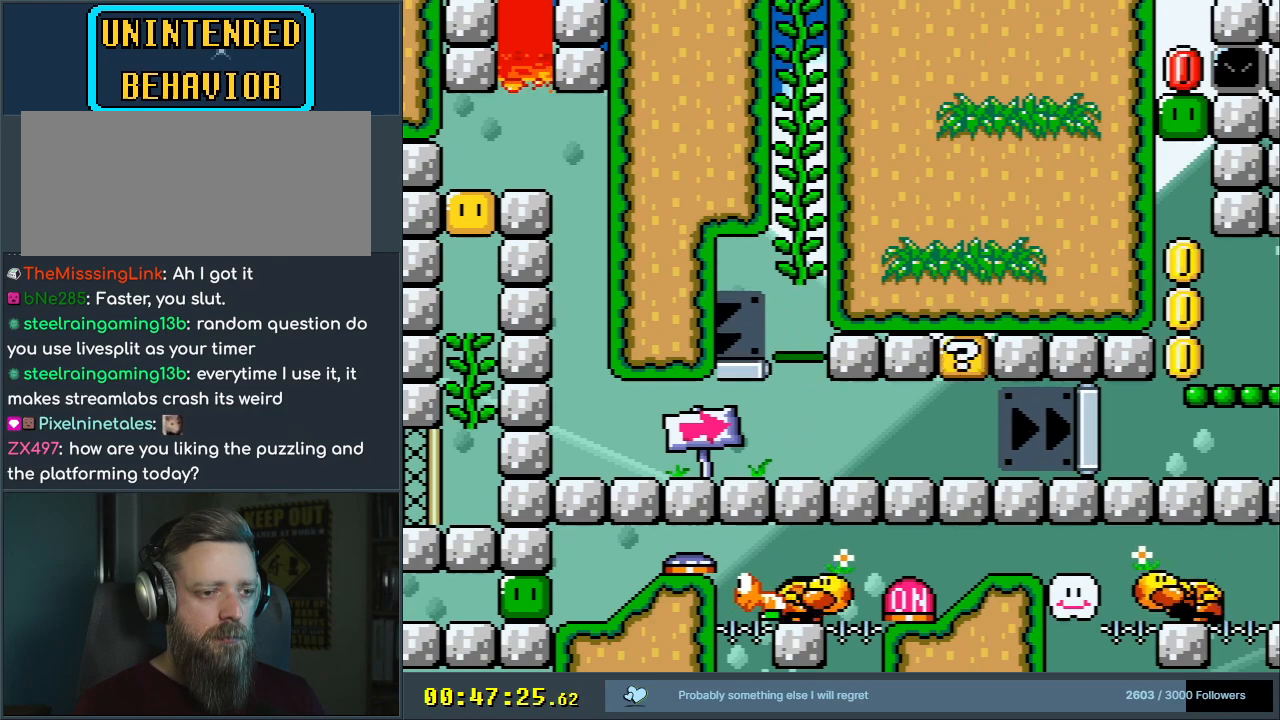
{"buttons": ["Y"], "events": [[150, "B", "up"]]}
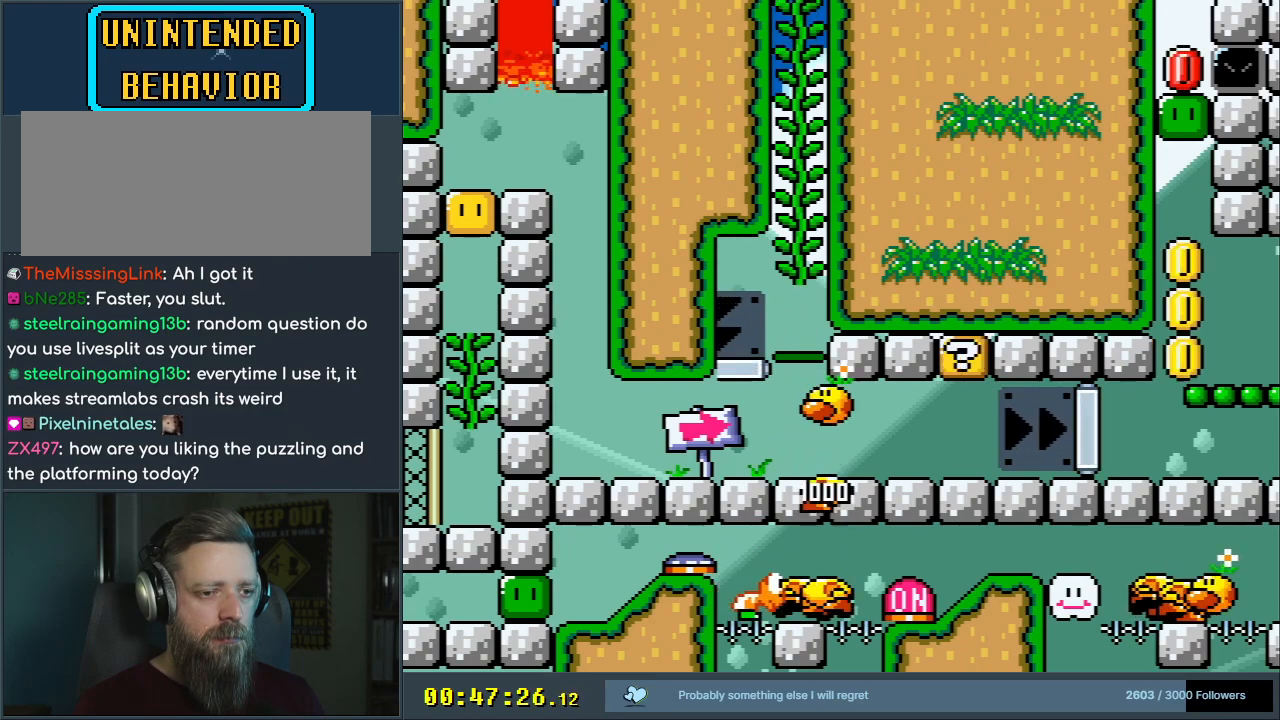
{"buttons": ["Y", "DPAD_RIGHT"], "events": [[483, "DPAD_RIGHT", "down"]]}
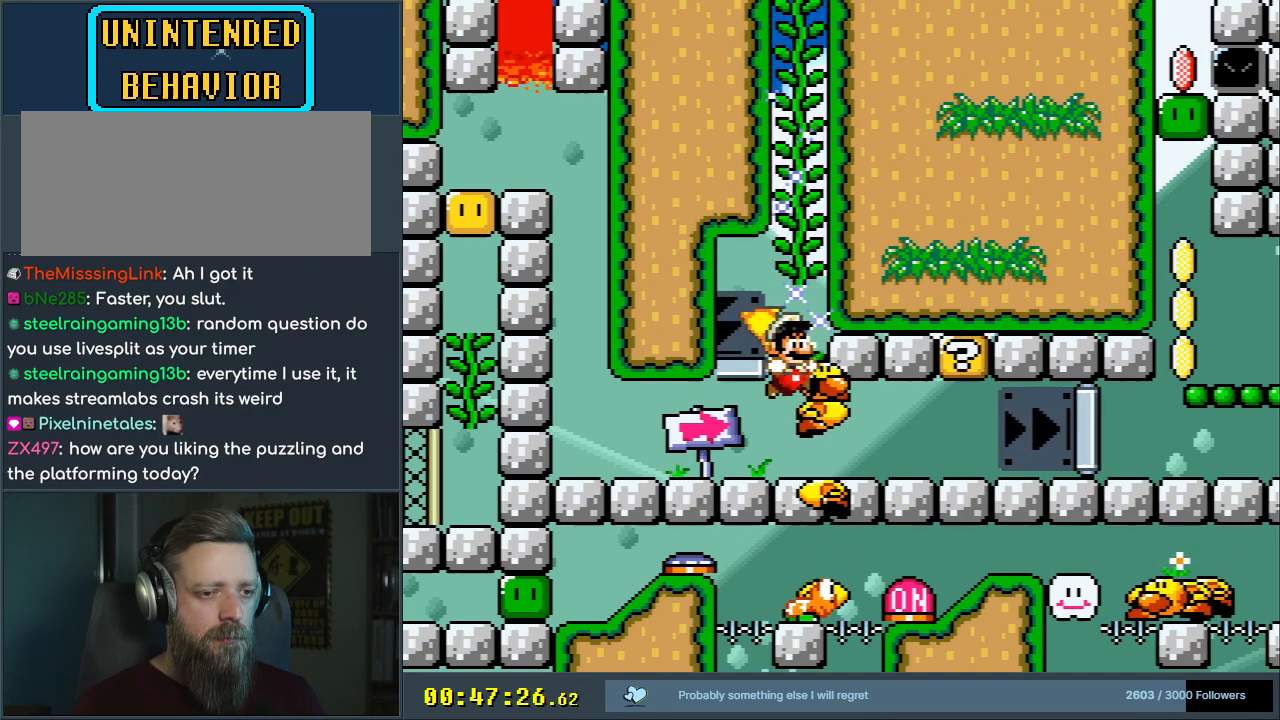
{"buttons": ["B", "Y", "DPAD_RIGHT"], "events": [[467, "B", "down"]]}
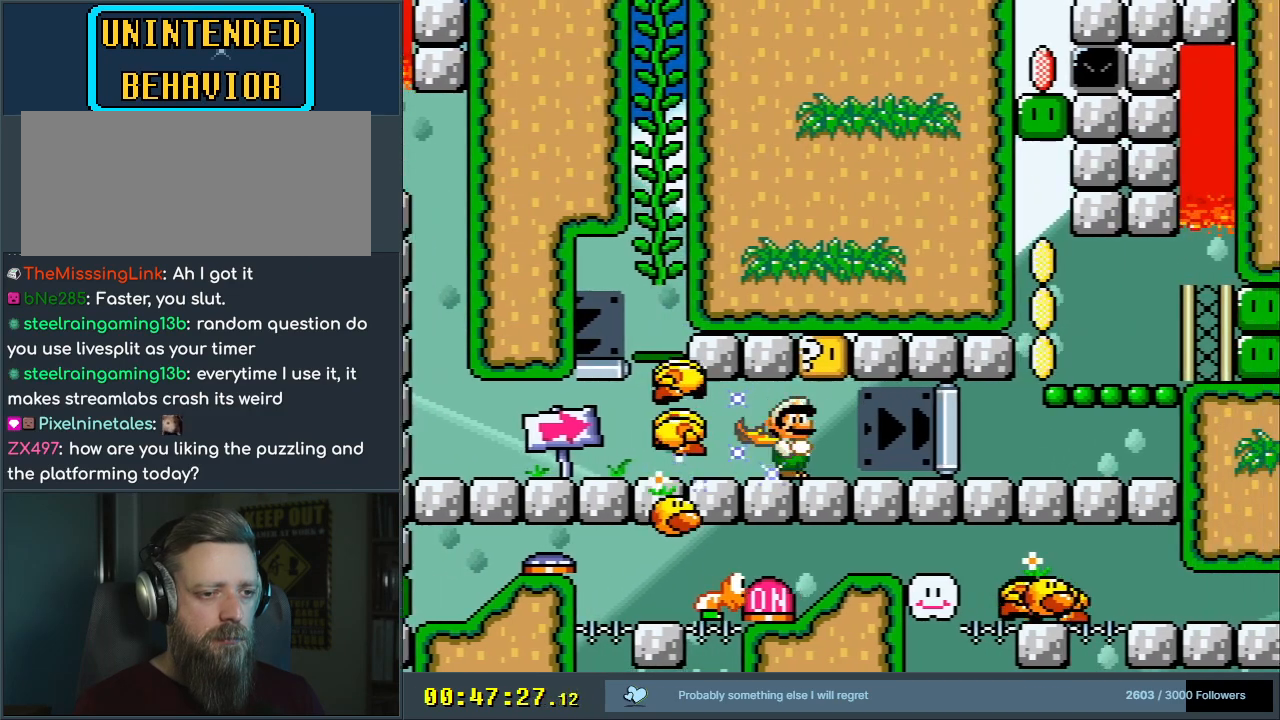
{"buttons": ["Y"], "events": [[117, "B", "up"], [333, "DPAD_RIGHT", "up"]]}
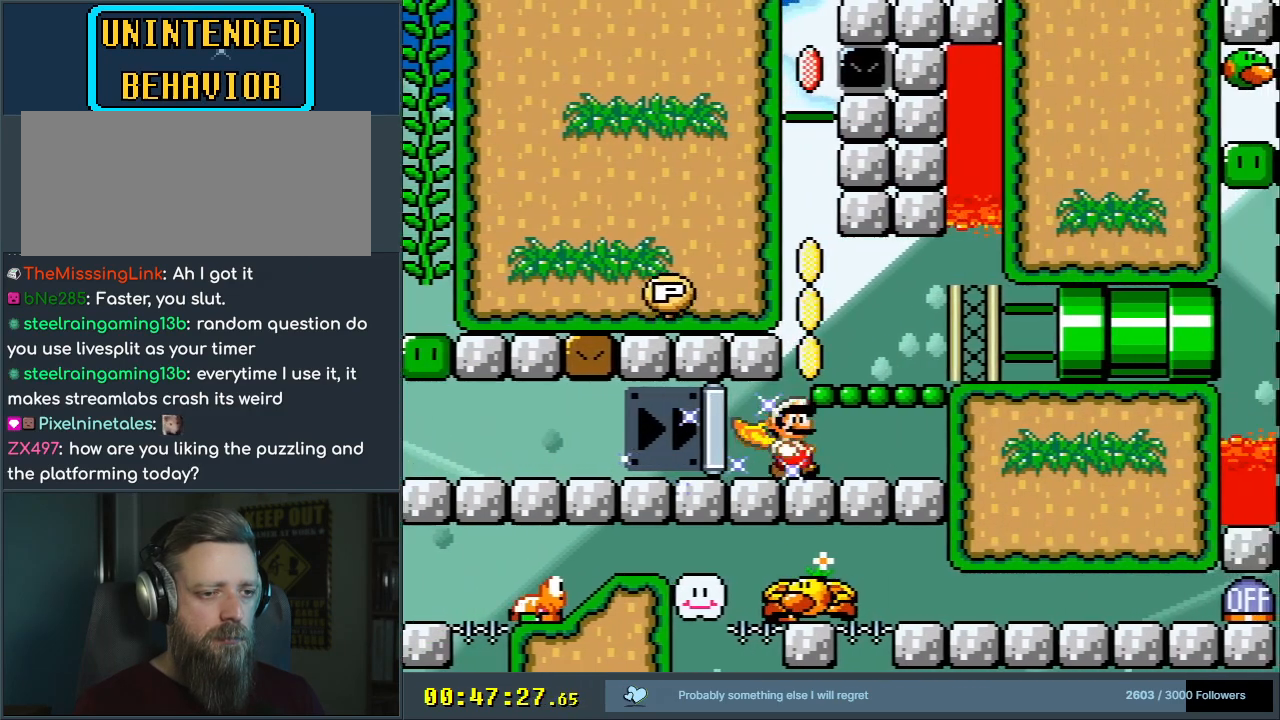
{"buttons": ["Y"], "events": [[83, "B", "down"], [117, "DPAD_LEFT", "down"], [183, "DPAD_LEFT", "up"], [267, "B", "up"], [267, "DPAD_LEFT", "down"], [433, "DPAD_LEFT", "up"]]}
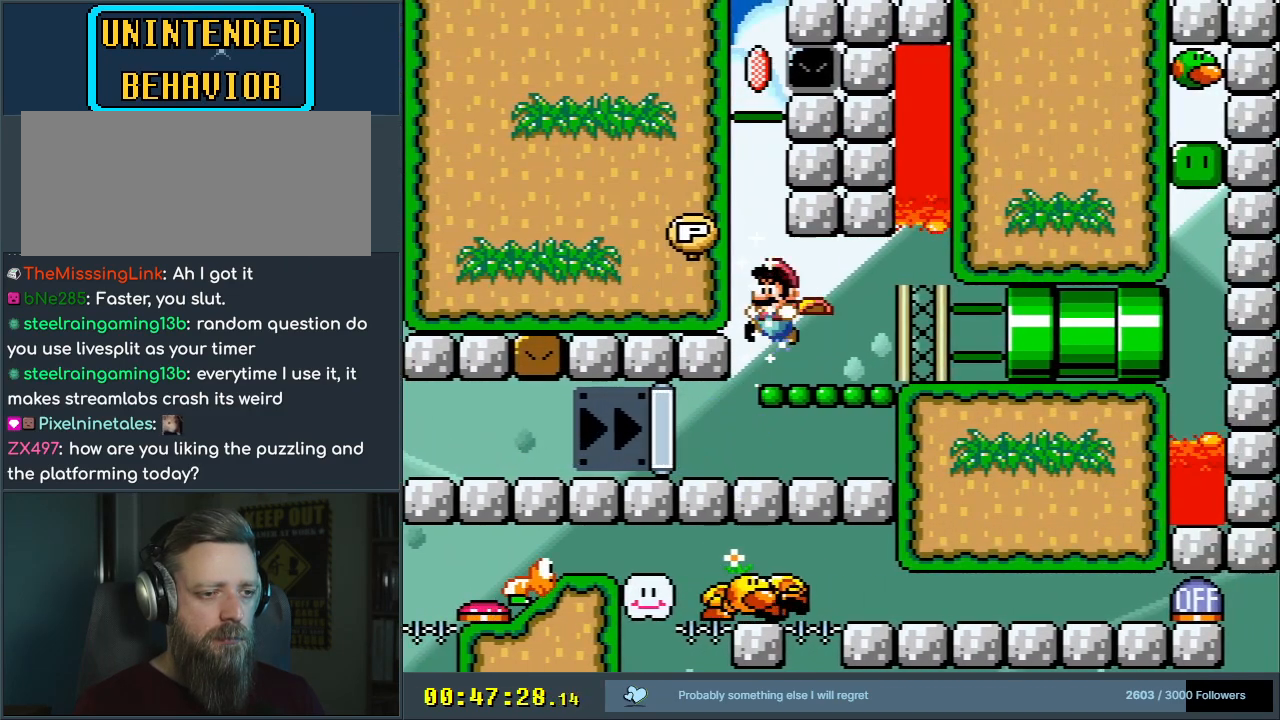
{"buttons": ["B", "Y"], "events": [[17, "DPAD_RIGHT", "down"], [100, "DPAD_RIGHT", "up"], [167, "B", "down"]]}
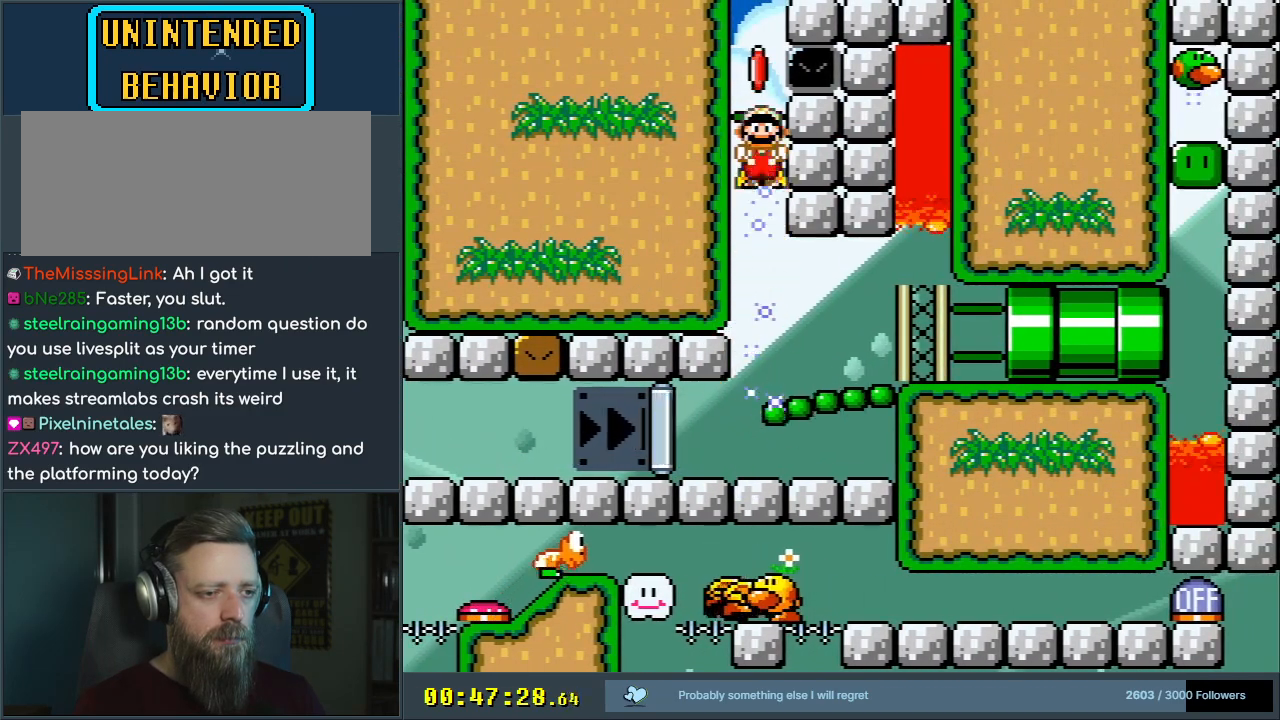
{"buttons": ["B", "Y"], "events": []}
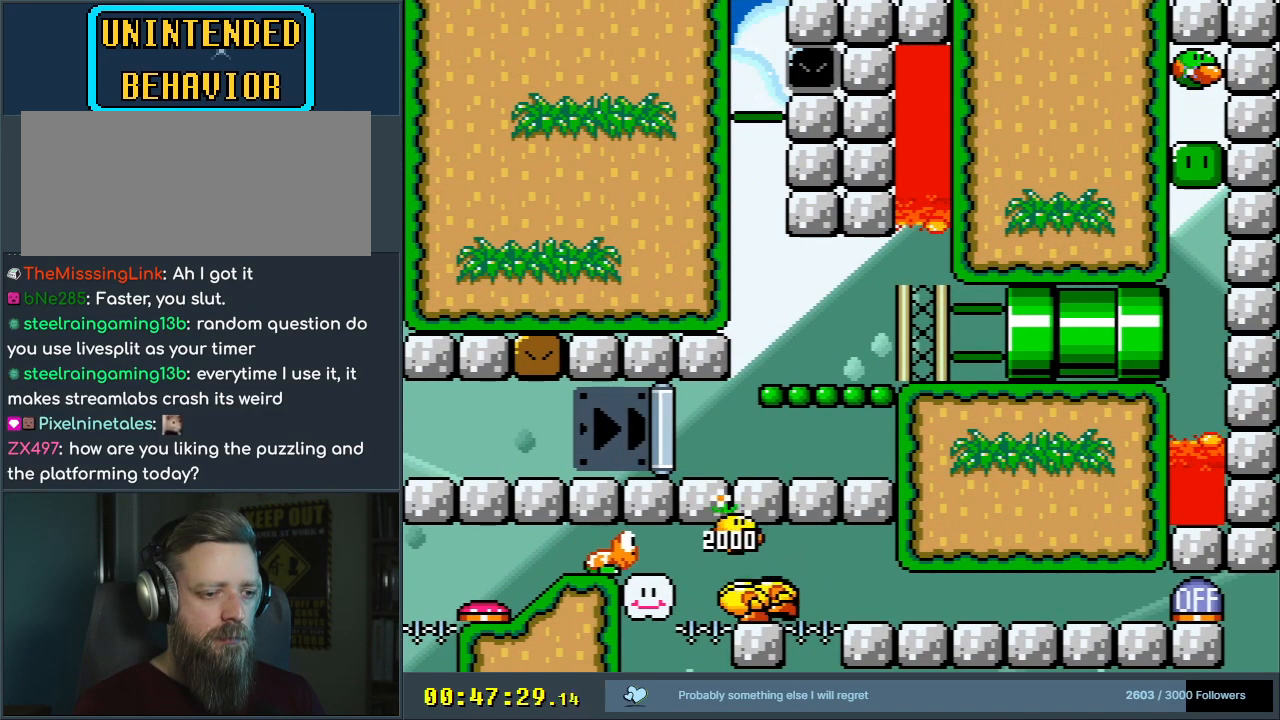
{"buttons": ["Y", "DPAD_DOWN"], "events": [[150, "B", "up"], [500, "DPAD_DOWN", "down"]]}
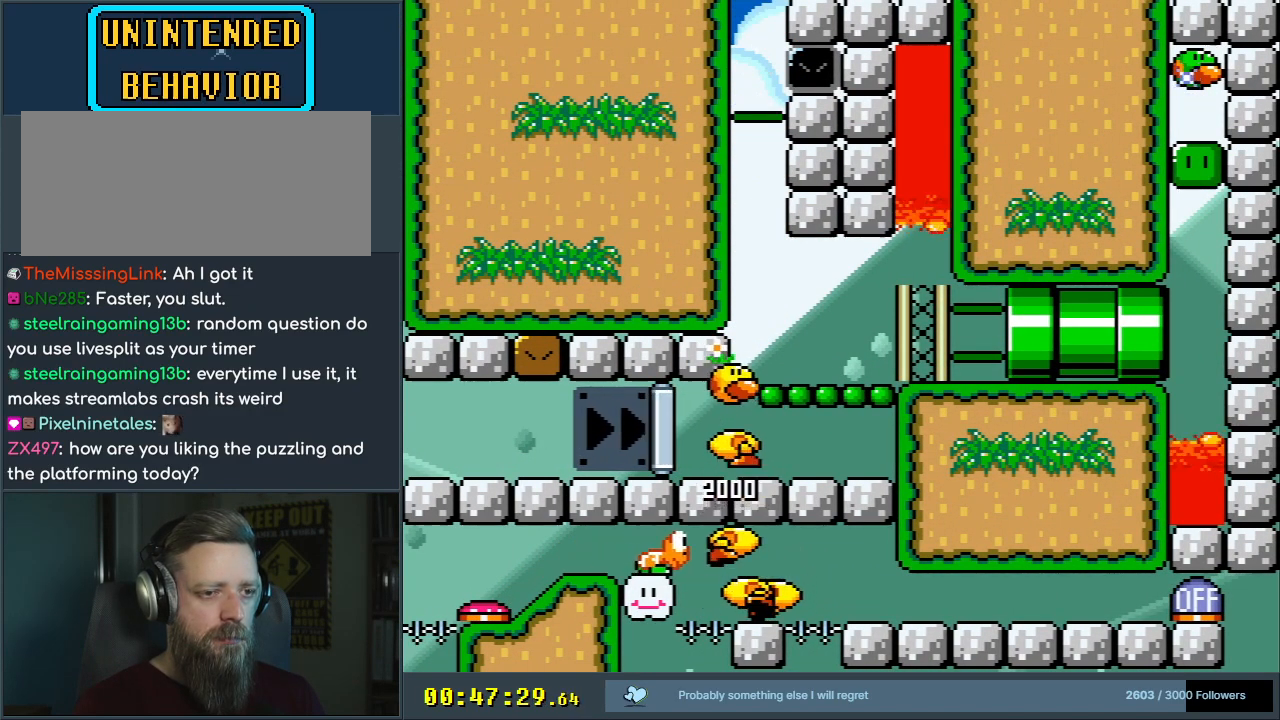
{"buttons": ["Y", "DPAD_DOWN"], "events": []}
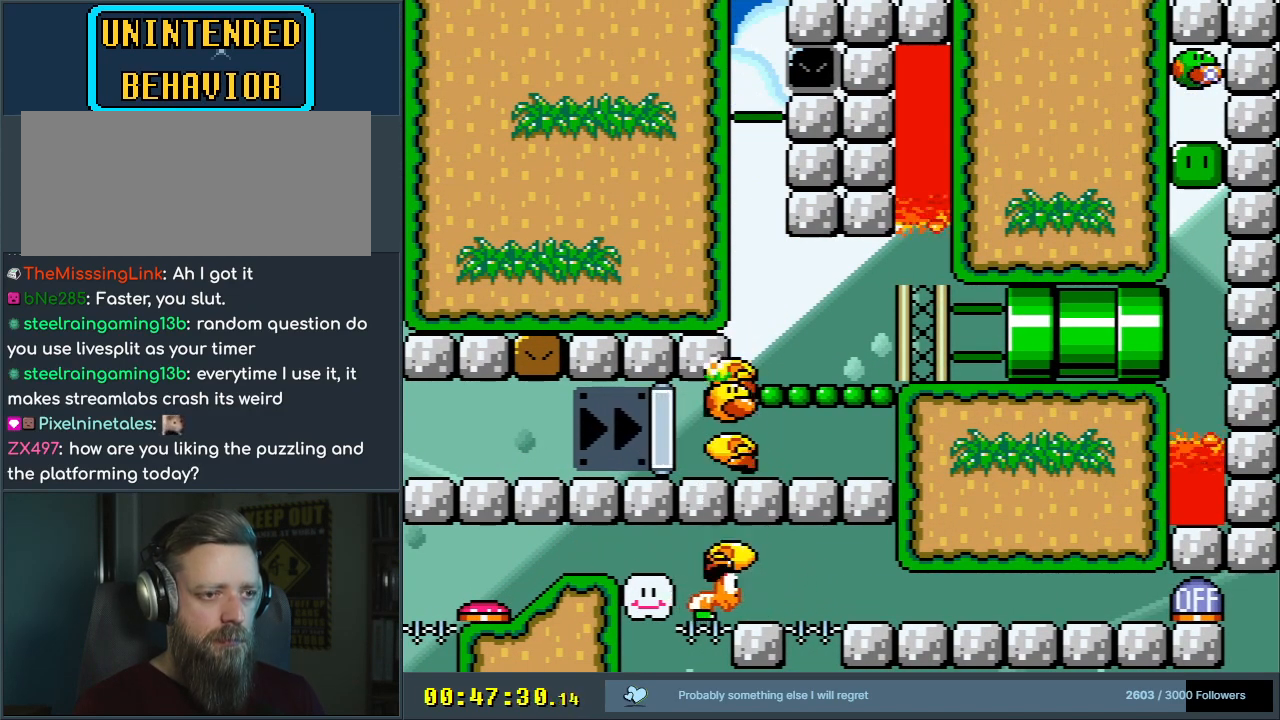
{"buttons": ["Y", "DPAD_DOWN"], "events": []}
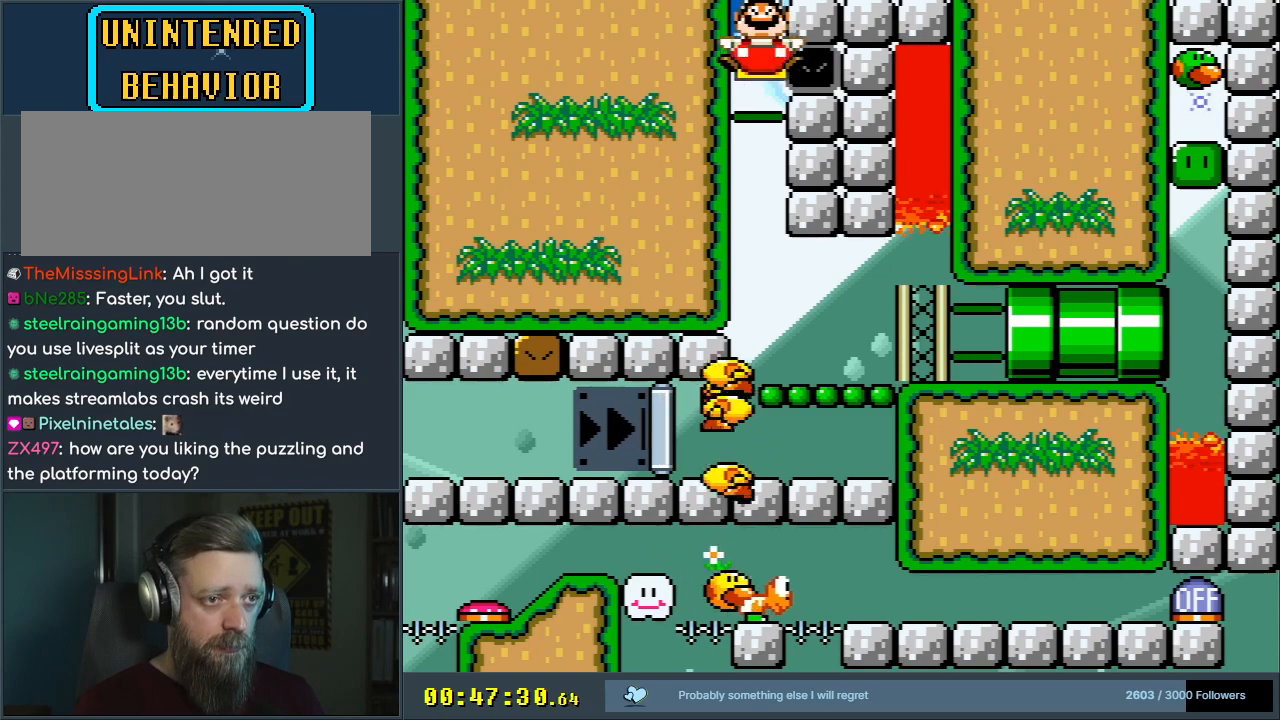
{"buttons": ["Y", "DPAD_DOWN"], "events": []}
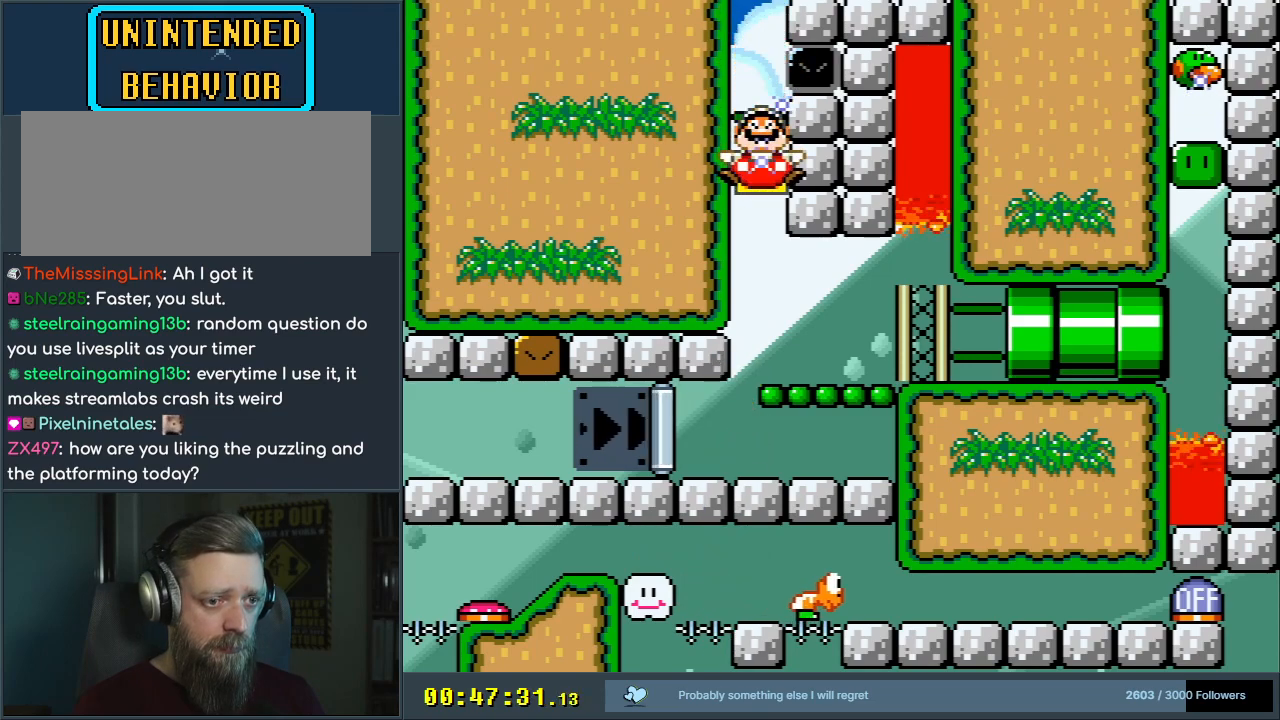
{"buttons": ["Y", "DPAD_DOWN", "DPAD_RIGHT"], "events": [[283, "DPAD_RIGHT", "down"]]}
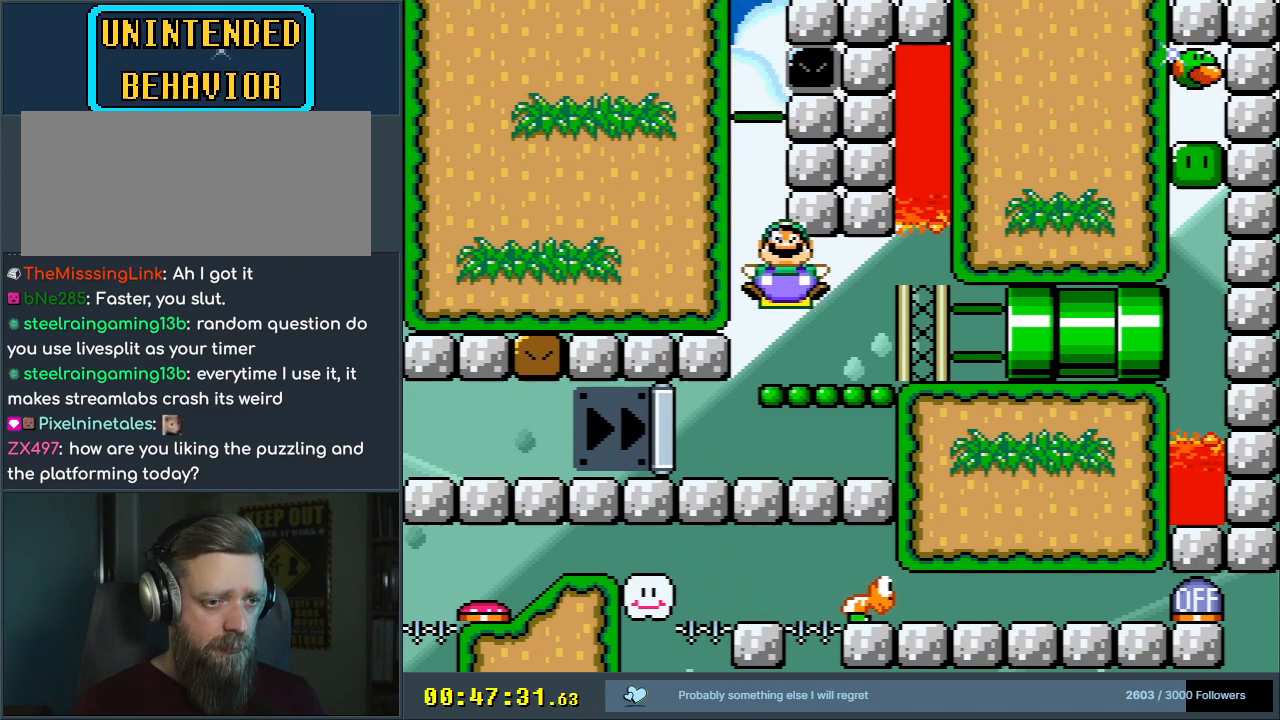
{"buttons": ["Y", "DPAD_DOWN", "DPAD_RIGHT"], "events": []}
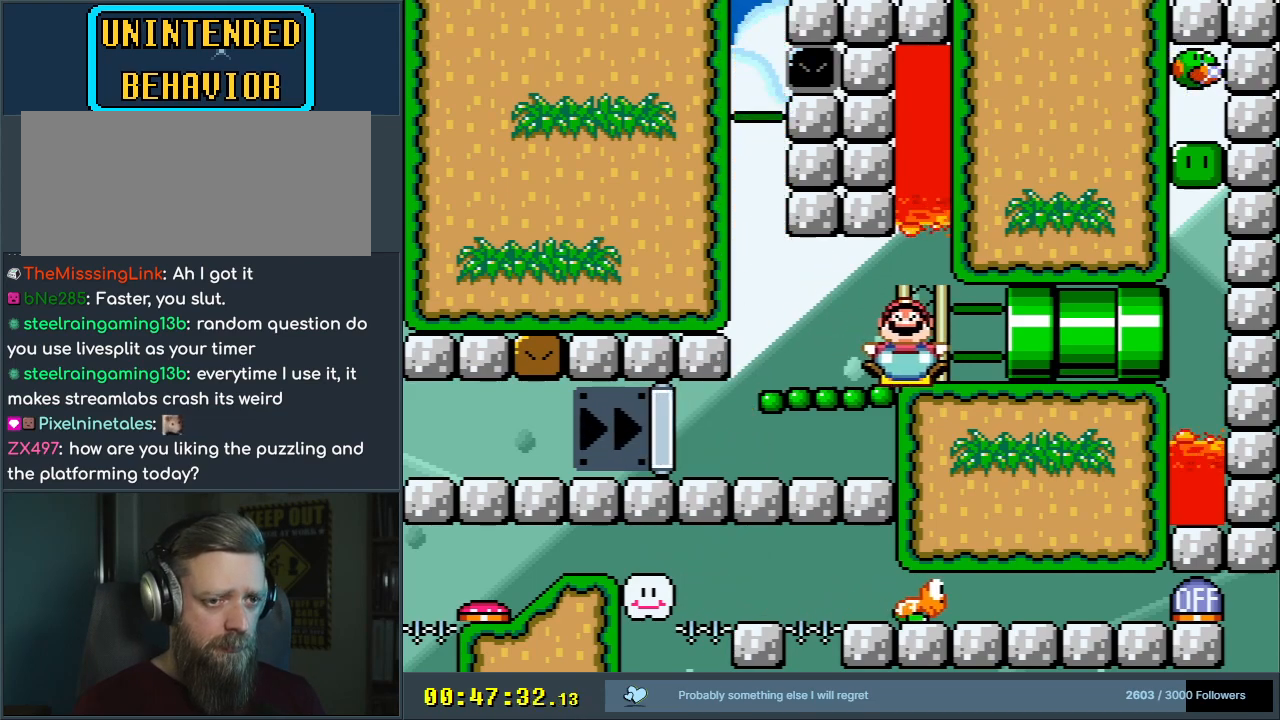
{"buttons": ["Y", "DPAD_RIGHT"], "events": [[467, "DPAD_DOWN", "up"]]}
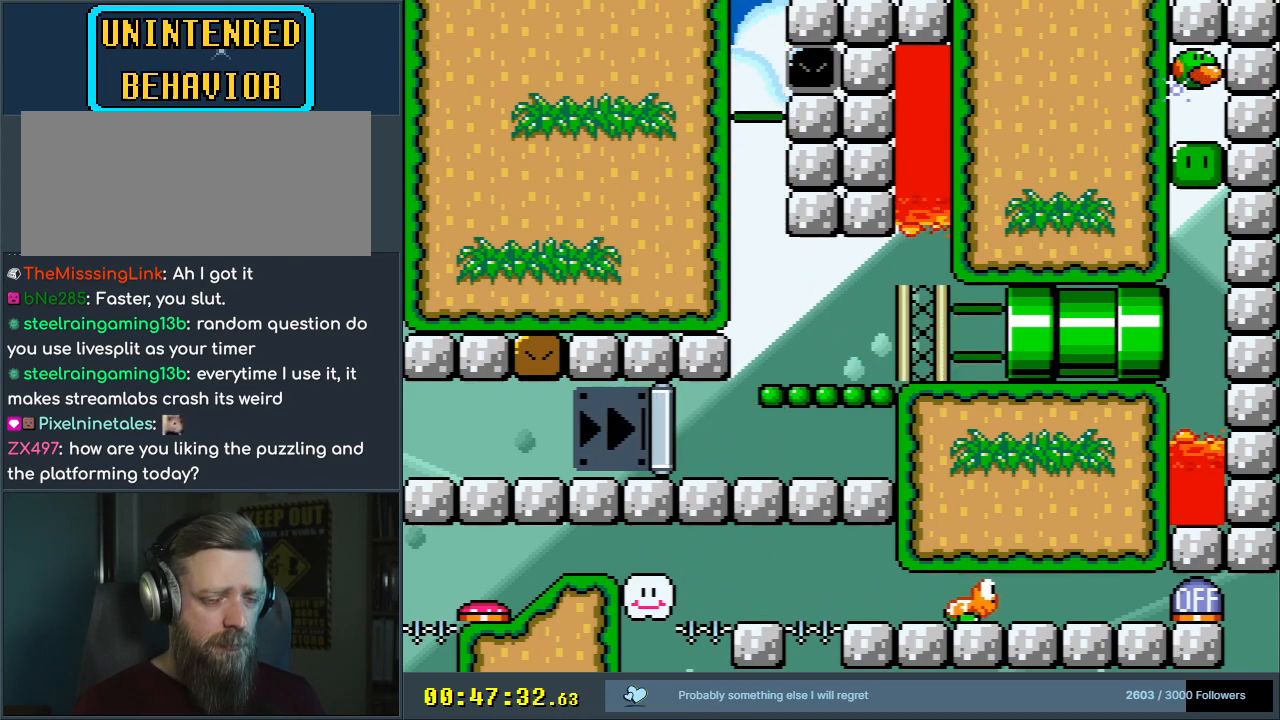
{"buttons": ["Y", "DPAD_UP"], "events": [[350, "DPAD_RIGHT", "up"], [383, "DPAD_UP", "down"]]}
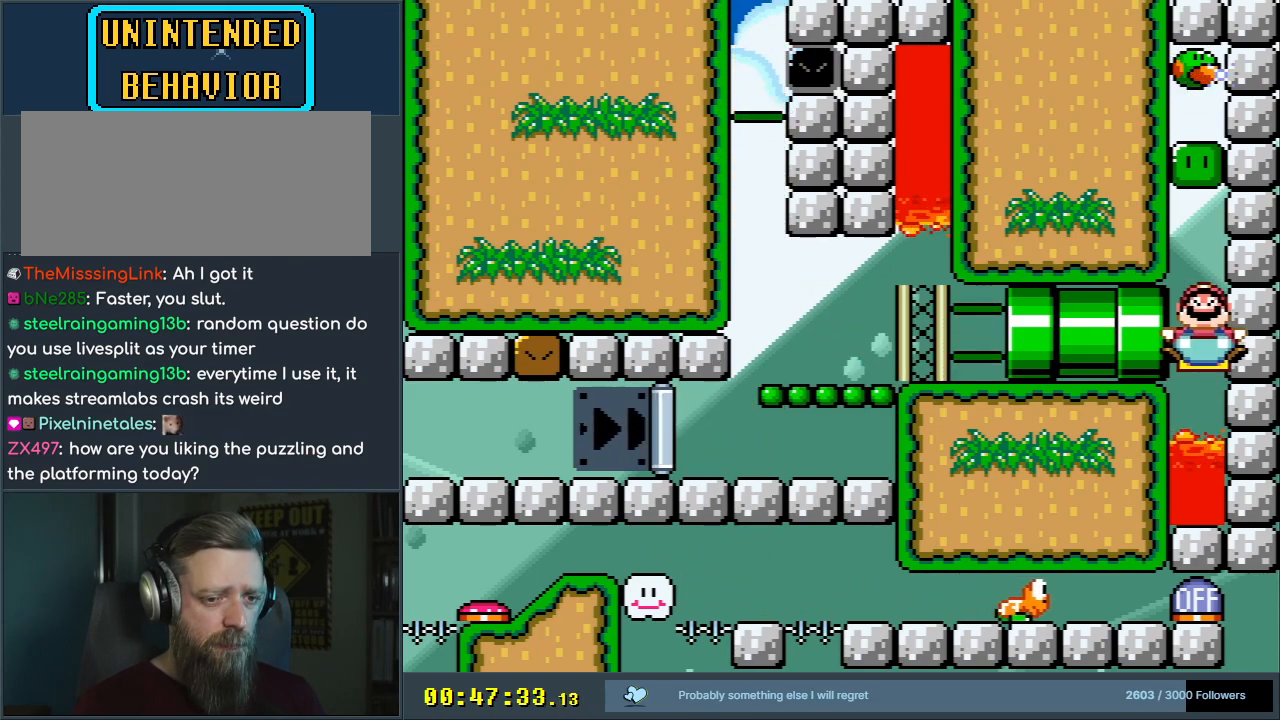
{"buttons": ["Y"], "events": [[433, "DPAD_UP", "up"]]}
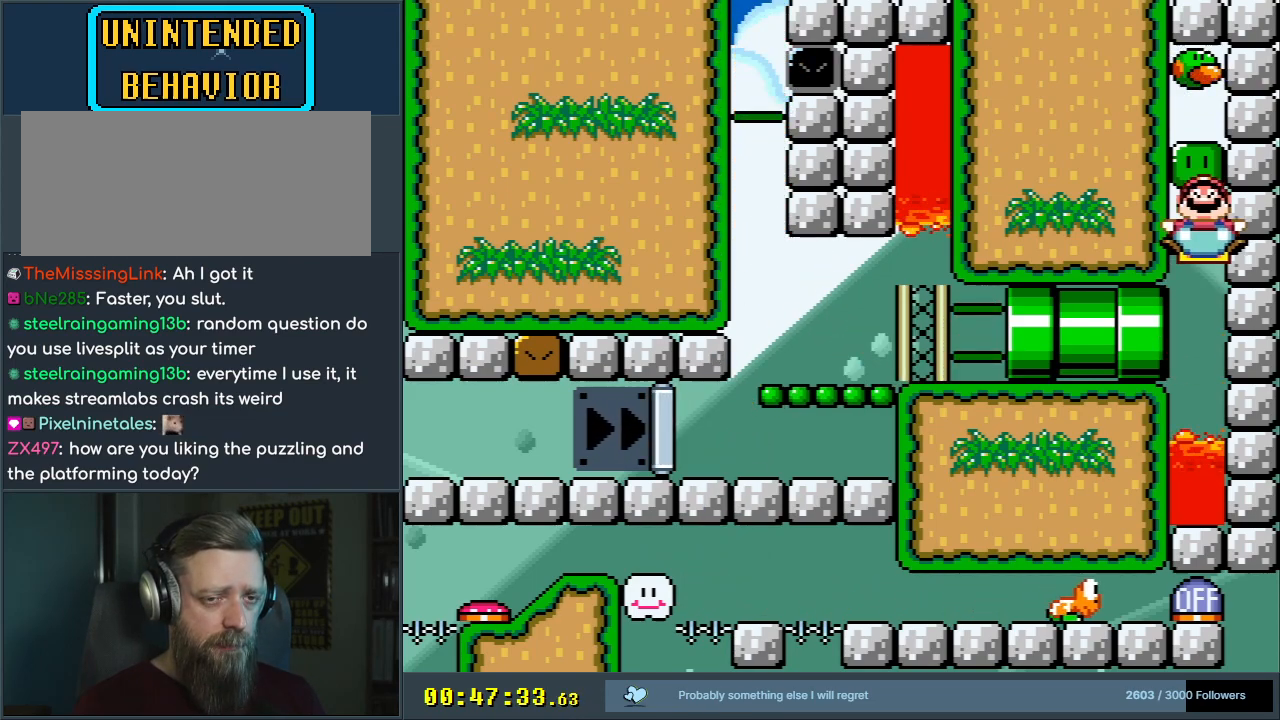
{"buttons": ["Y", "DPAD_UP"], "events": [[117, "DPAD_UP", "down"]]}
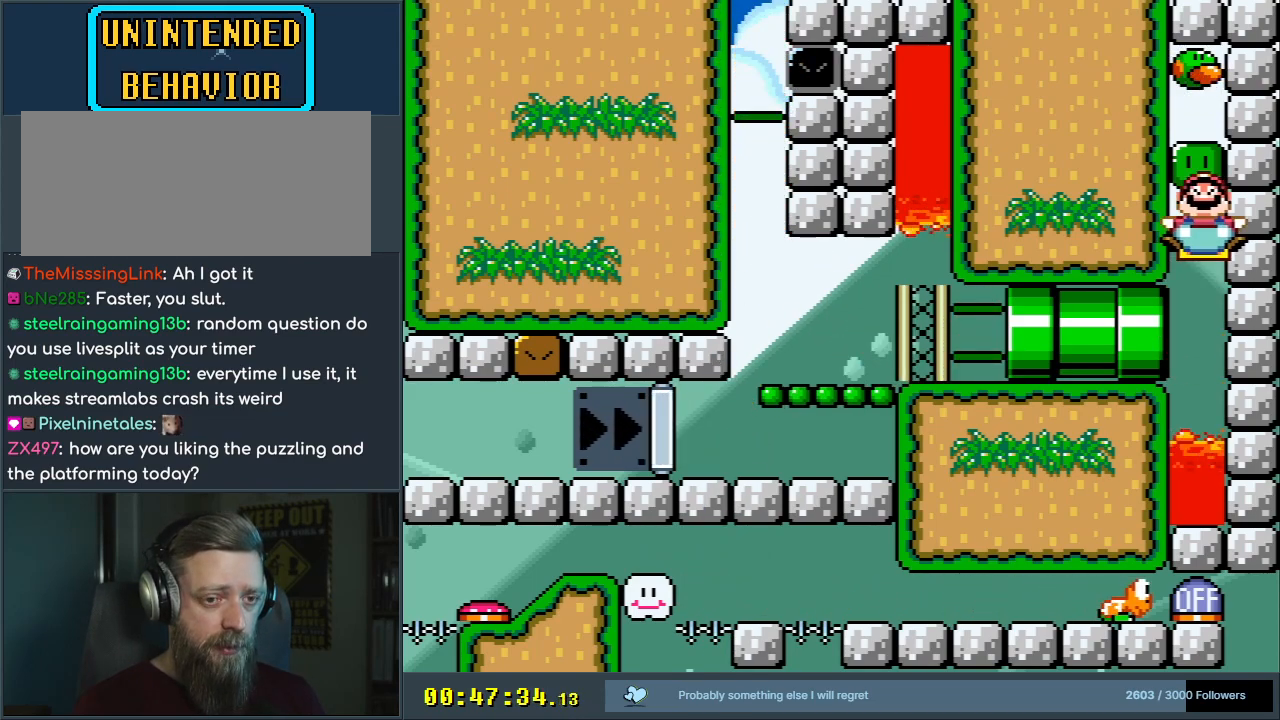
{"buttons": ["Y", "DPAD_UP"], "events": []}
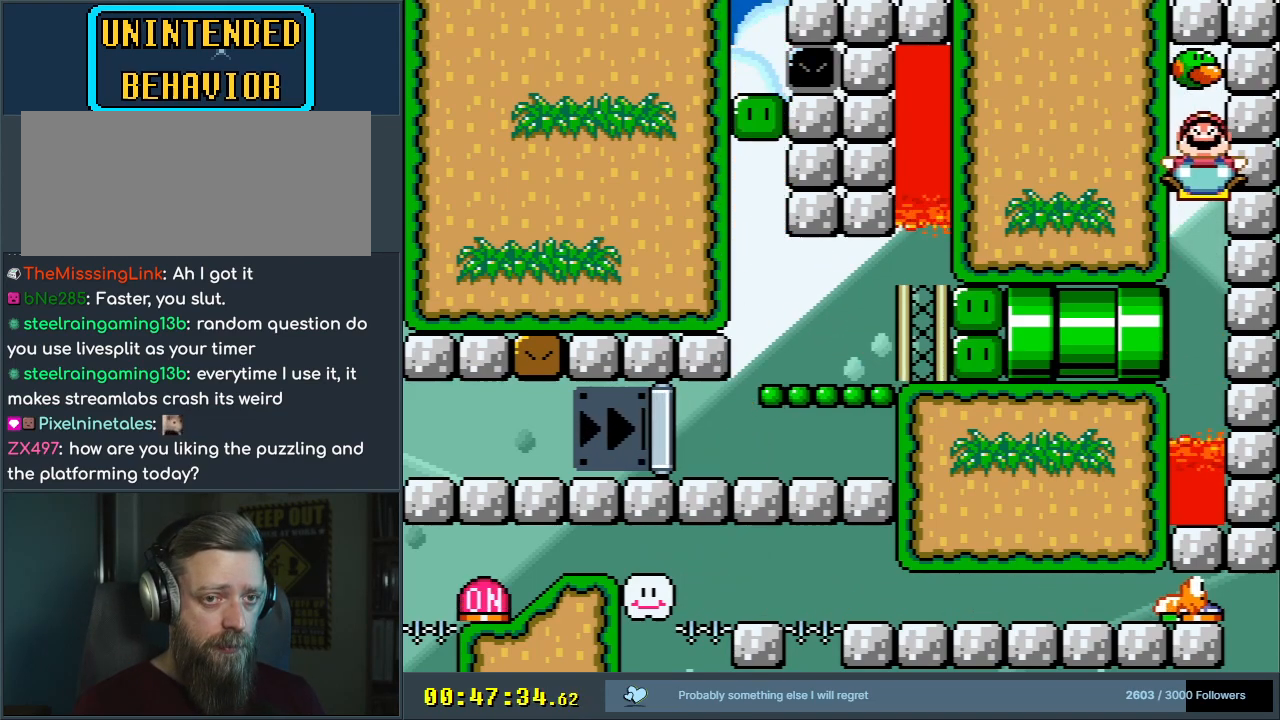
{"buttons": ["Y", "DPAD_UP"], "events": []}
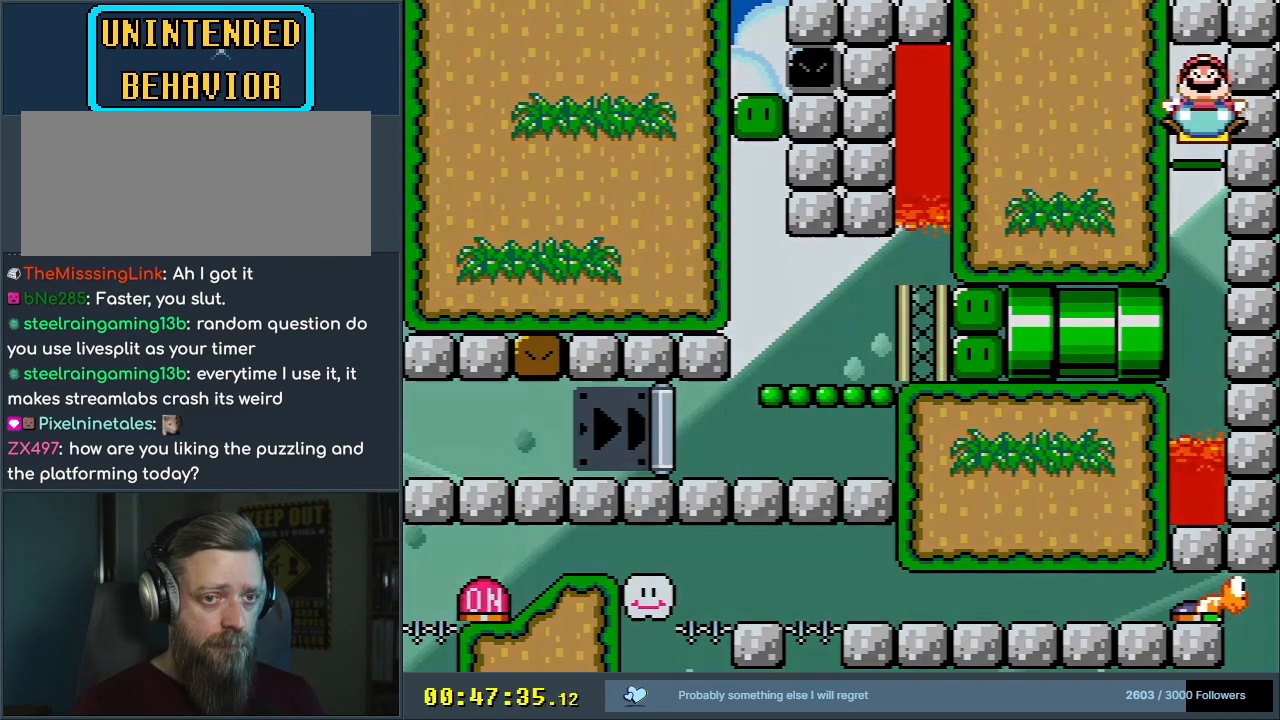
{"buttons": [], "events": [[50, "Y", "up"], [83, "DPAD_UP", "up"]]}